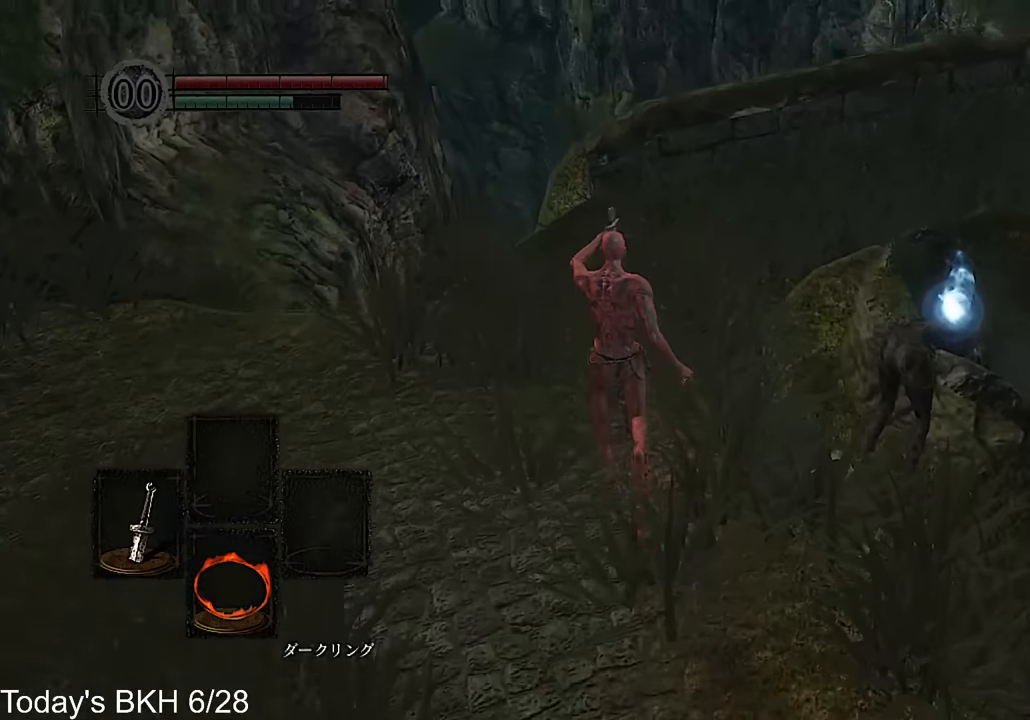
Gameplay with a controller (PlayStation layout); each line is a JSON object with the inputs held at the frame after it. "events" lists button and stick changes between this image and that frame as [ms after this image, input, new state], when the widget could be followed in between.
{"buttons": ["CROSS"], "left_stick": "up", "right_stick": "down-right", "events": [[437, "right_stick", "down-right"]]}
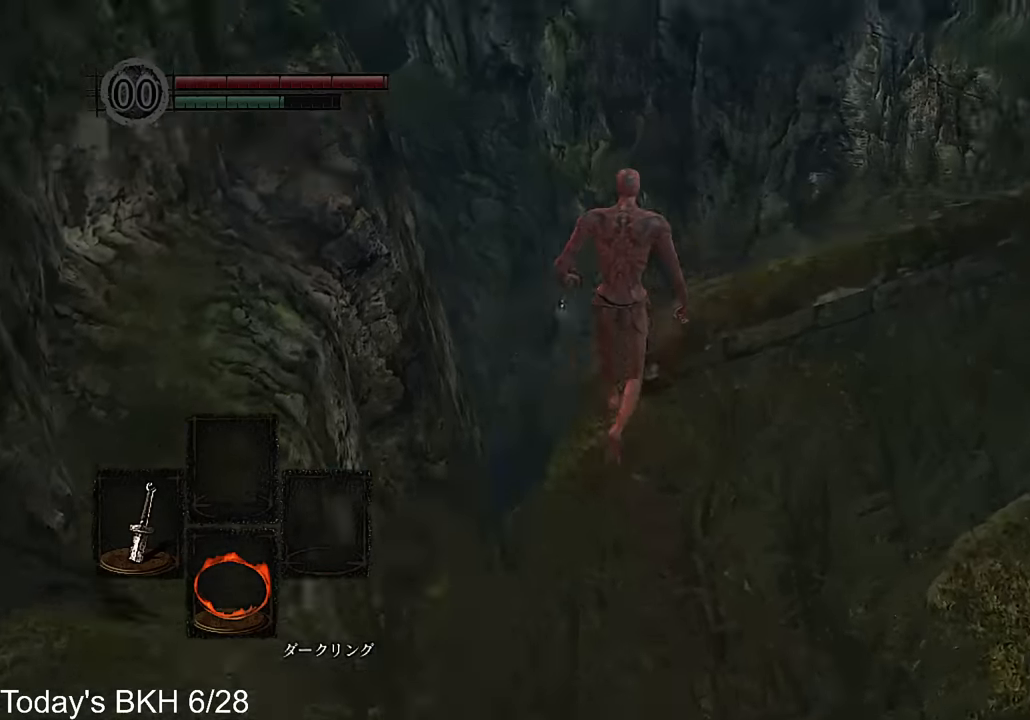
{"buttons": ["CROSS"], "left_stick": "up", "right_stick": "center", "events": [[235, "right_stick", "center"]]}
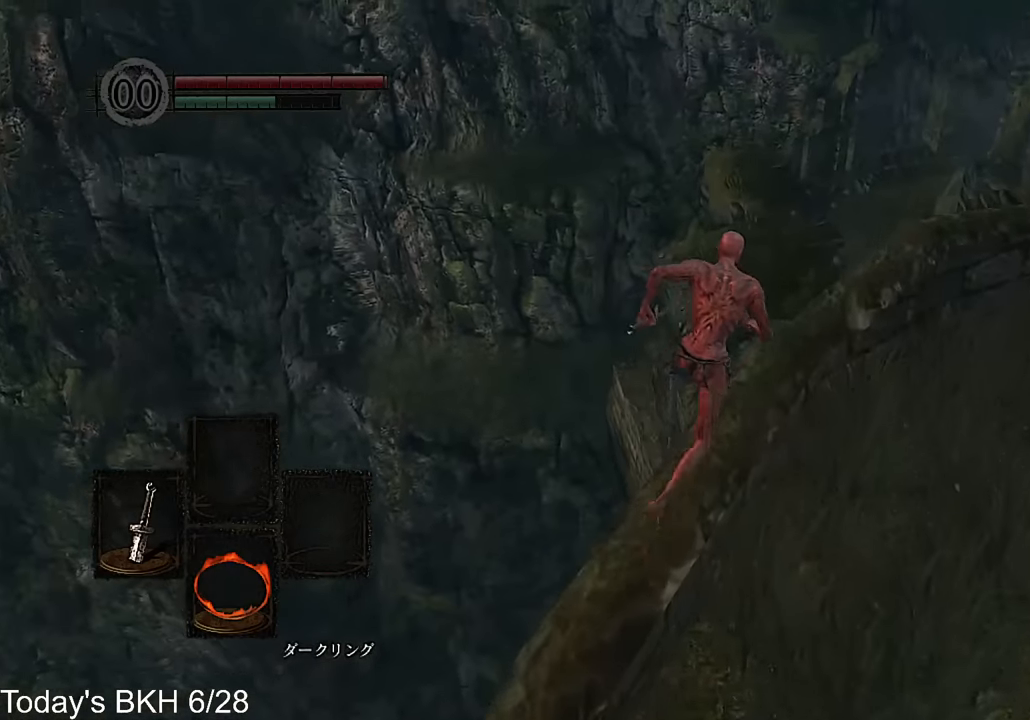
{"buttons": [], "left_stick": "up", "right_stick": "center", "events": [[151, "CROSS", "up"], [235, "CROSS", "down"], [353, "CROSS", "up"]]}
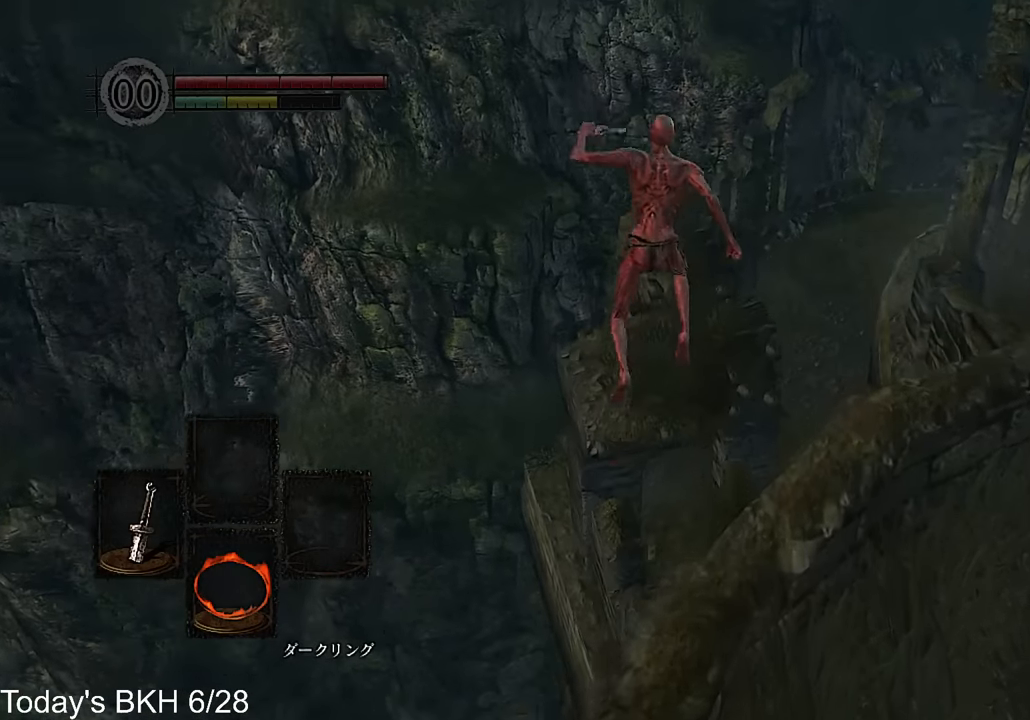
{"buttons": ["CROSS"], "left_stick": "up", "right_stick": "center", "events": [[84, "DPAD_RIGHT", "down"], [117, "CROSS", "down"], [185, "DPAD_RIGHT", "up"]]}